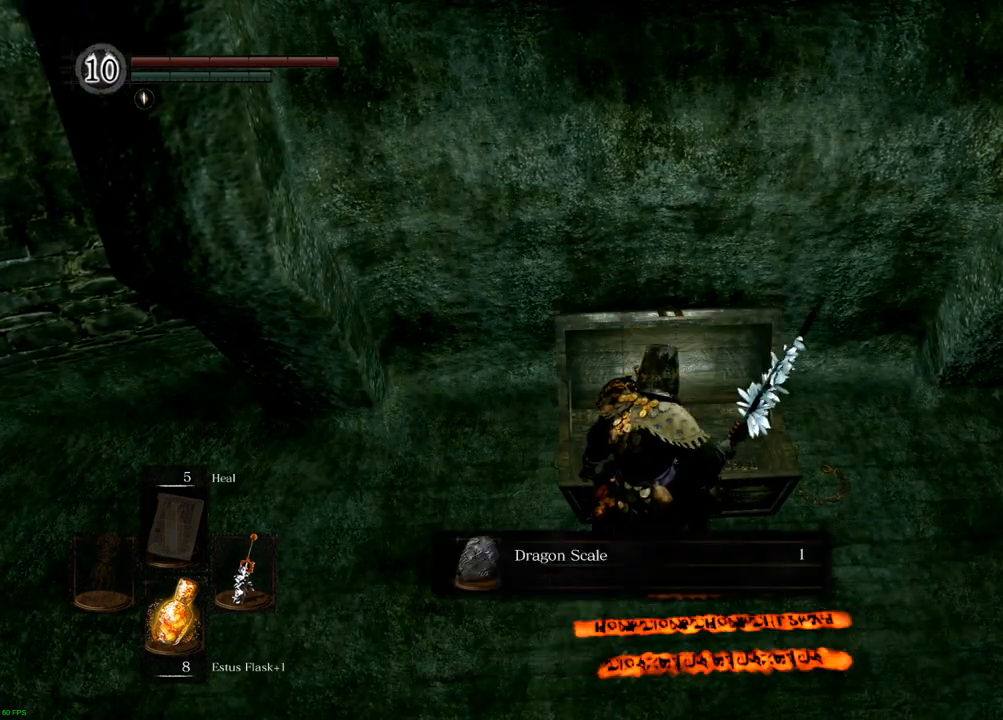
Gameplay with a controller (PlayStation layout); each line is a JSON object with the inputs held at the frame after it. "events" lists button and stick changes between this image and that frame as [ms after this image, input, new state], when the widget could be followed in between. Not read: L3 R3.
{"buttons": [], "left_stick": "center", "right_stick": "center", "events": []}
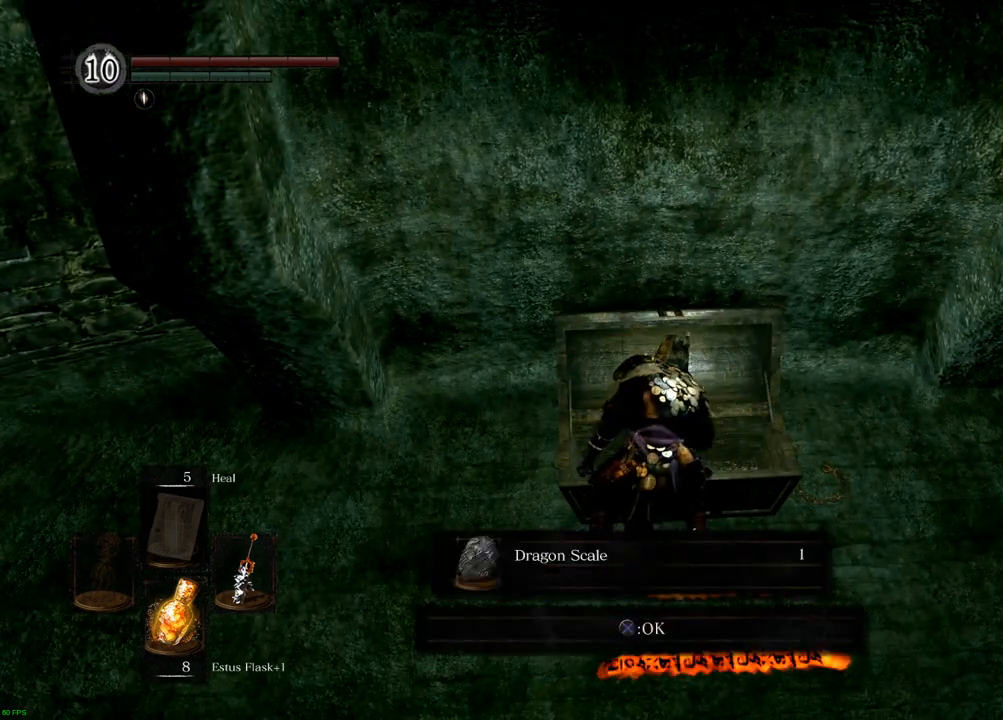
{"buttons": [], "left_stick": "center", "right_stick": "left", "events": [[117, "CROSS", "down"], [233, "CROSS", "up"], [450, "right_stick", "left"]]}
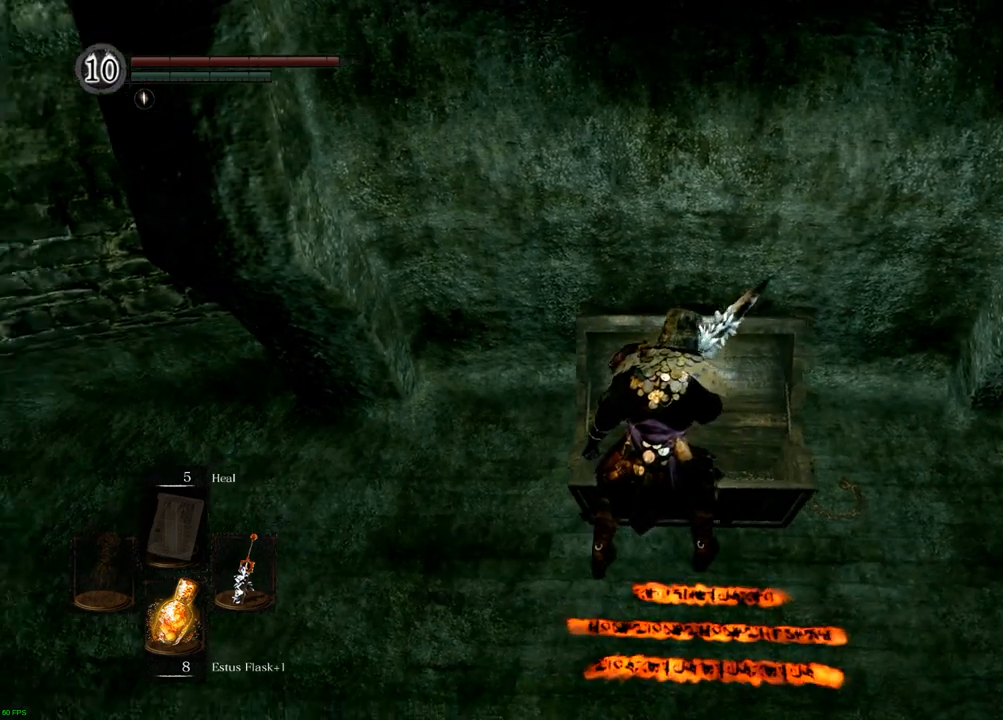
{"buttons": [], "left_stick": "up-left", "right_stick": "left", "events": [[50, "left_stick", "up-left"]]}
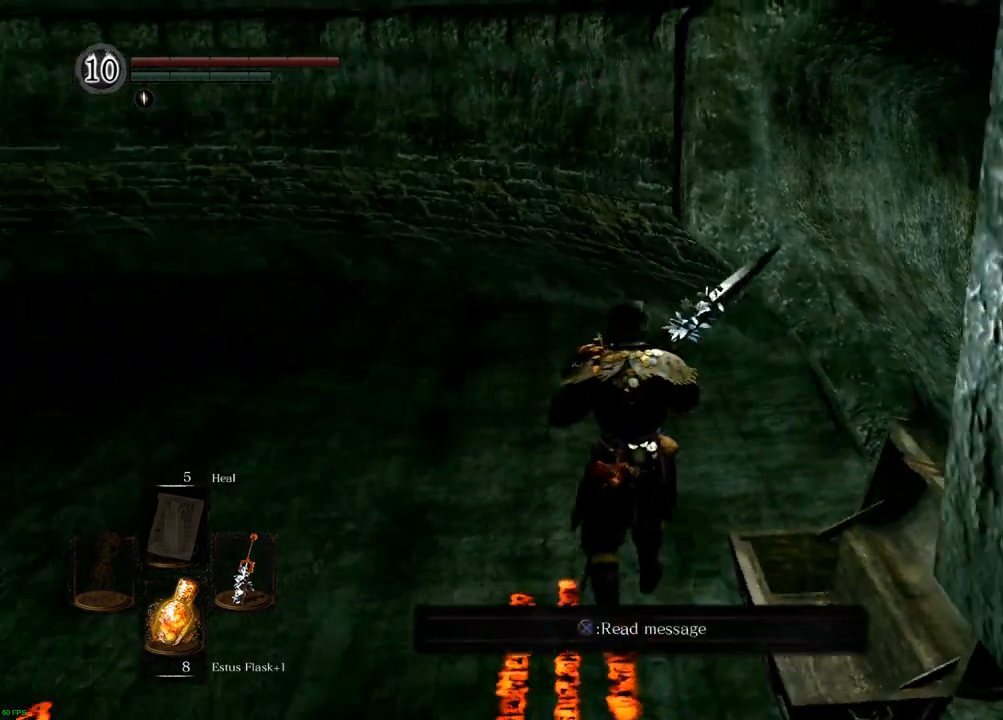
{"buttons": [], "left_stick": "up", "right_stick": "left", "events": [[250, "left_stick", "up"]]}
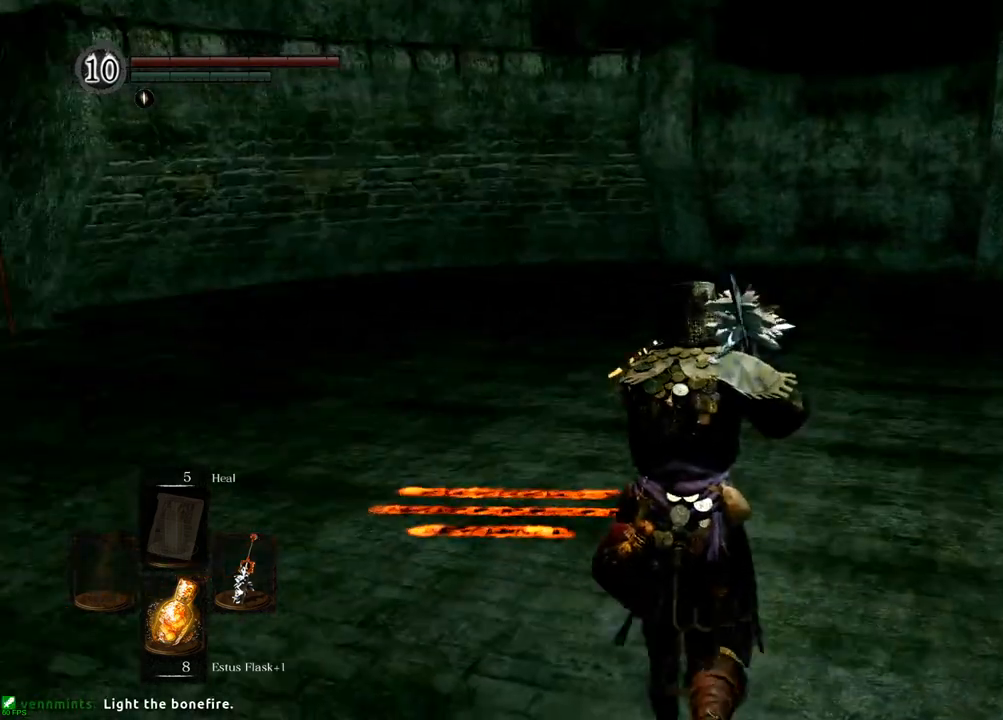
{"buttons": [], "left_stick": "up", "right_stick": "left", "events": [[50, "right_stick", "center"], [250, "right_stick", "left"]]}
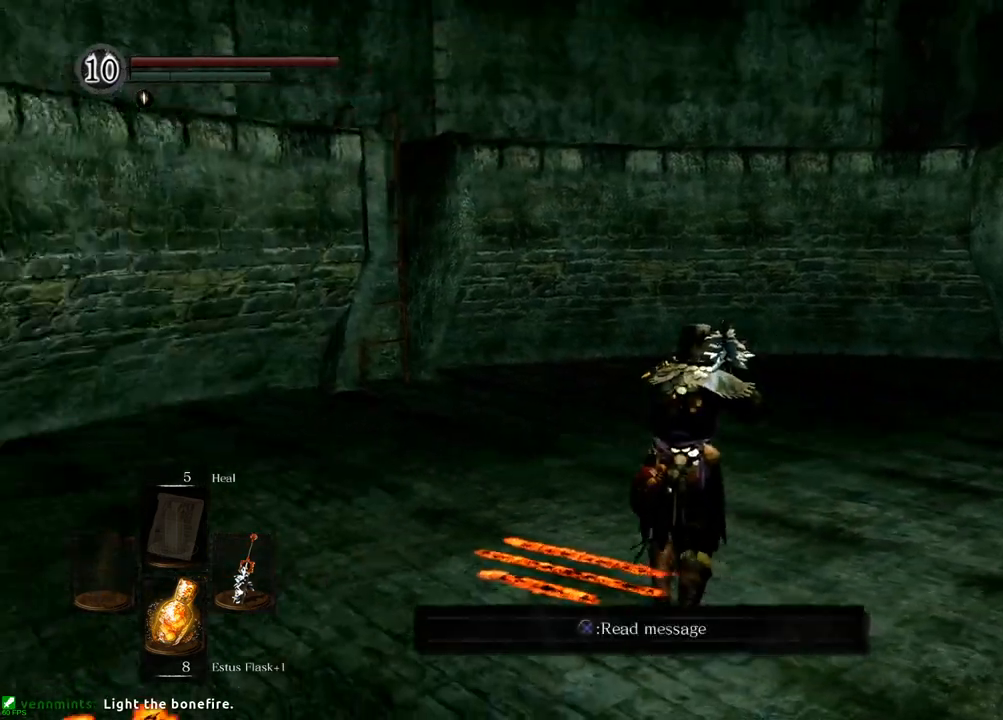
{"buttons": [], "left_stick": "up-right", "right_stick": "center", "events": [[167, "left_stick", "up-right"], [367, "right_stick", "center"]]}
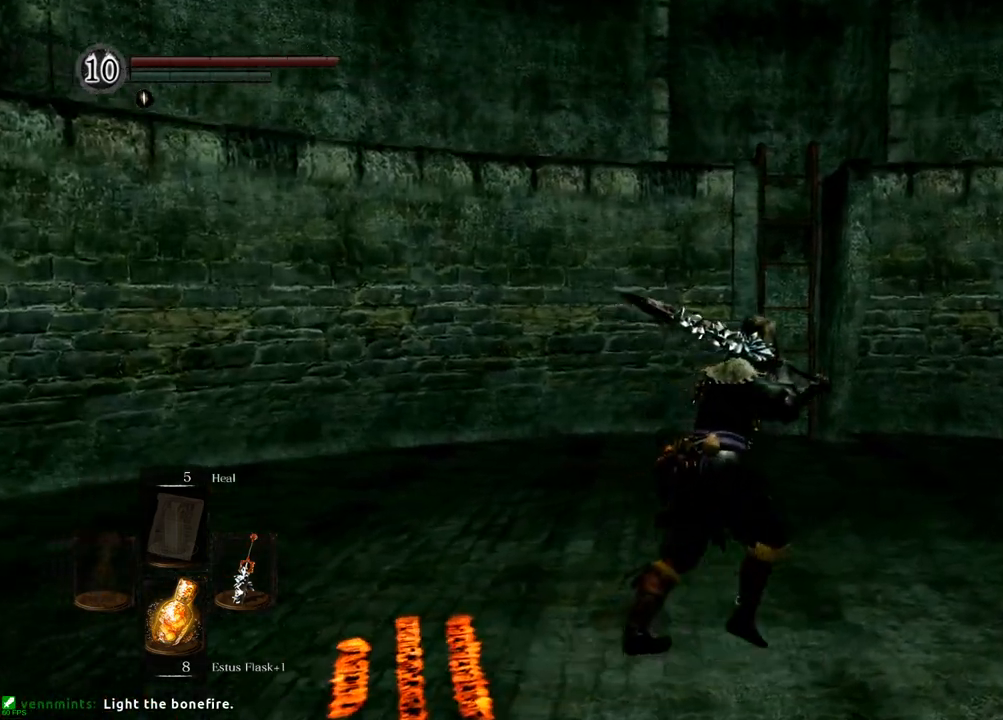
{"buttons": [], "left_stick": "up", "right_stick": "down", "events": [[300, "right_stick", "down"], [383, "left_stick", "up"]]}
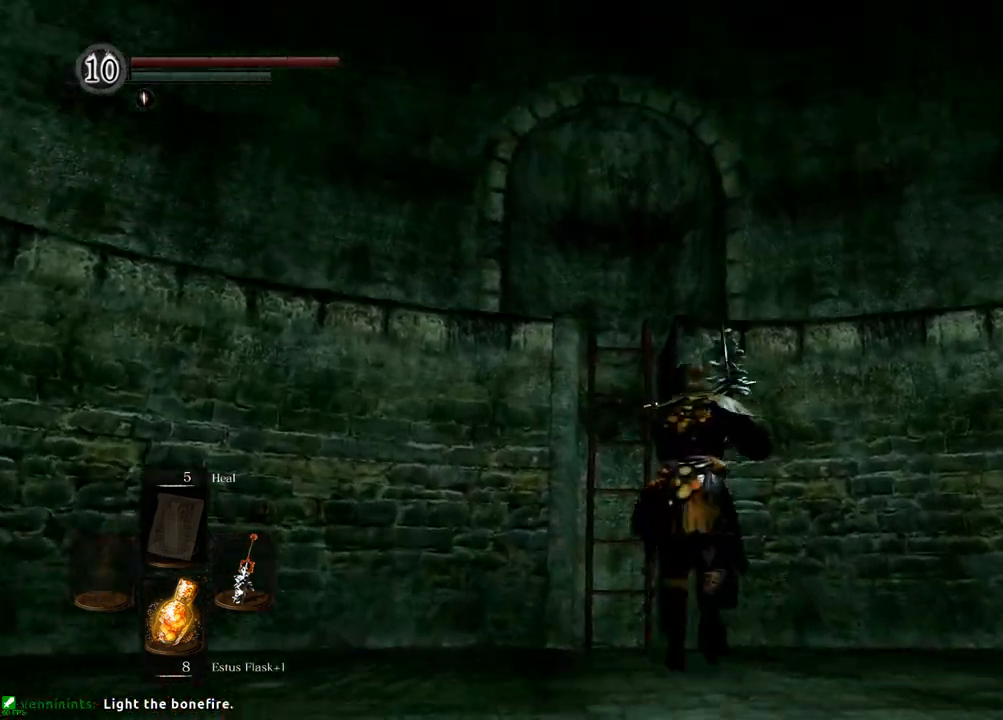
{"buttons": [], "left_stick": "up", "right_stick": "center", "events": [[50, "right_stick", "center"]]}
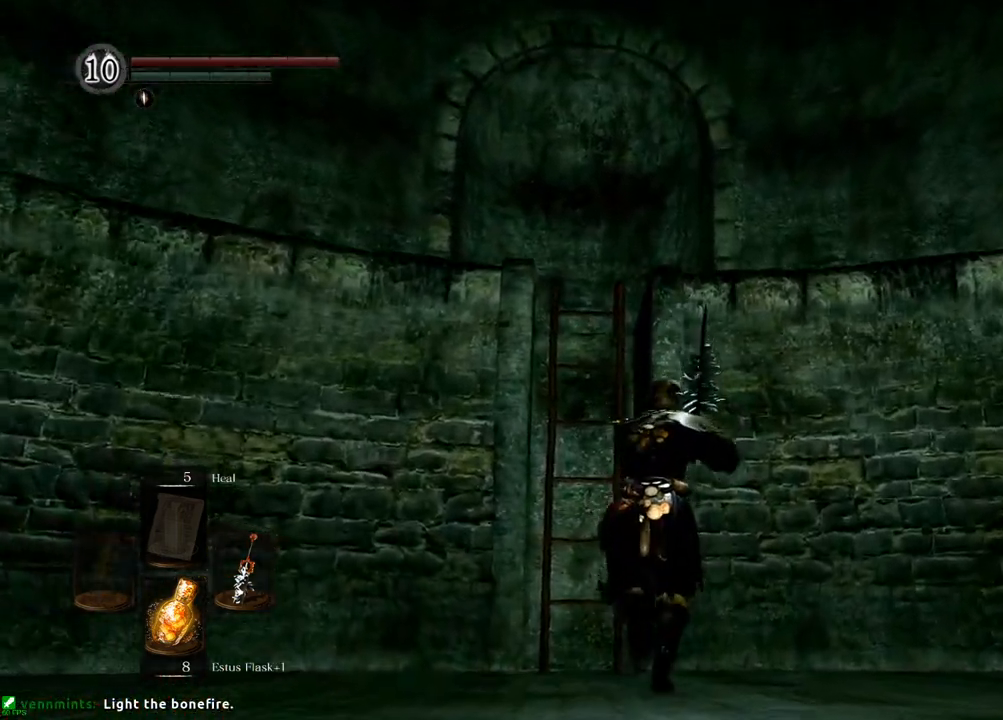
{"buttons": [], "left_stick": "up-right", "right_stick": "right", "events": [[67, "right_stick", "right"], [267, "left_stick", "up-right"]]}
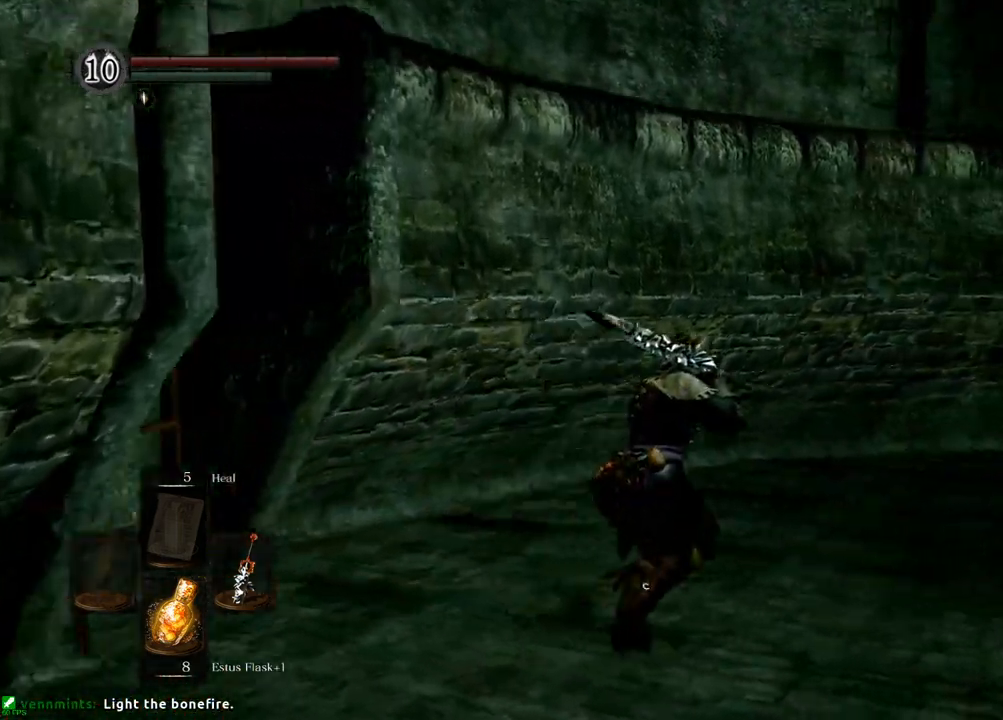
{"buttons": [], "left_stick": "up", "right_stick": "center", "events": [[367, "right_stick", "center"], [400, "left_stick", "up"]]}
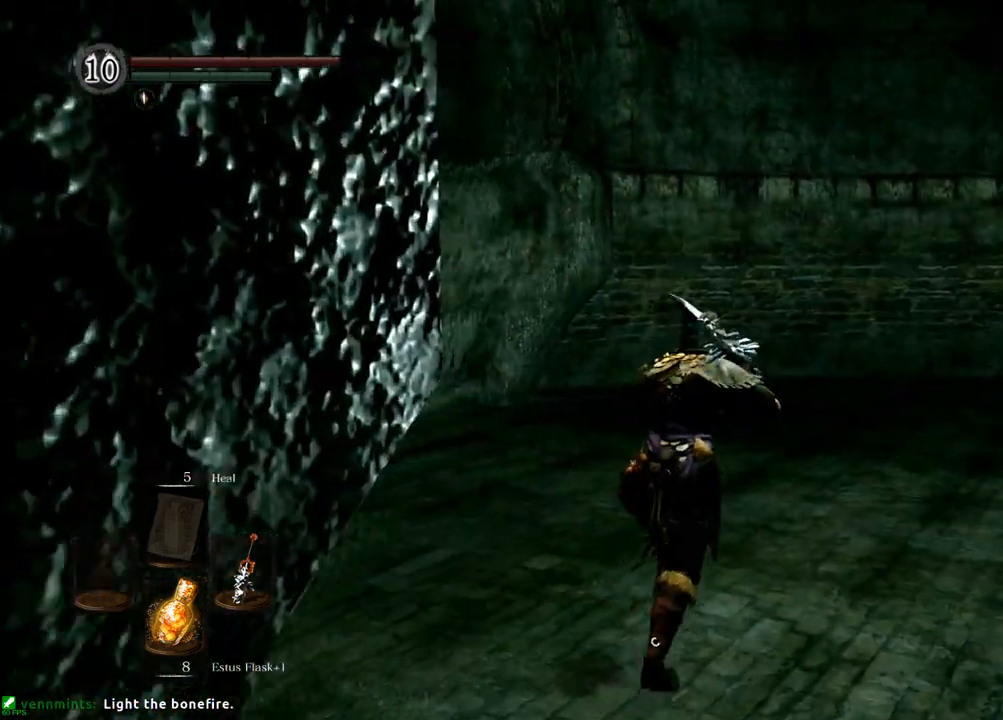
{"buttons": [], "left_stick": "up", "right_stick": "center", "events": [[67, "right_stick", "right"], [483, "right_stick", "center"]]}
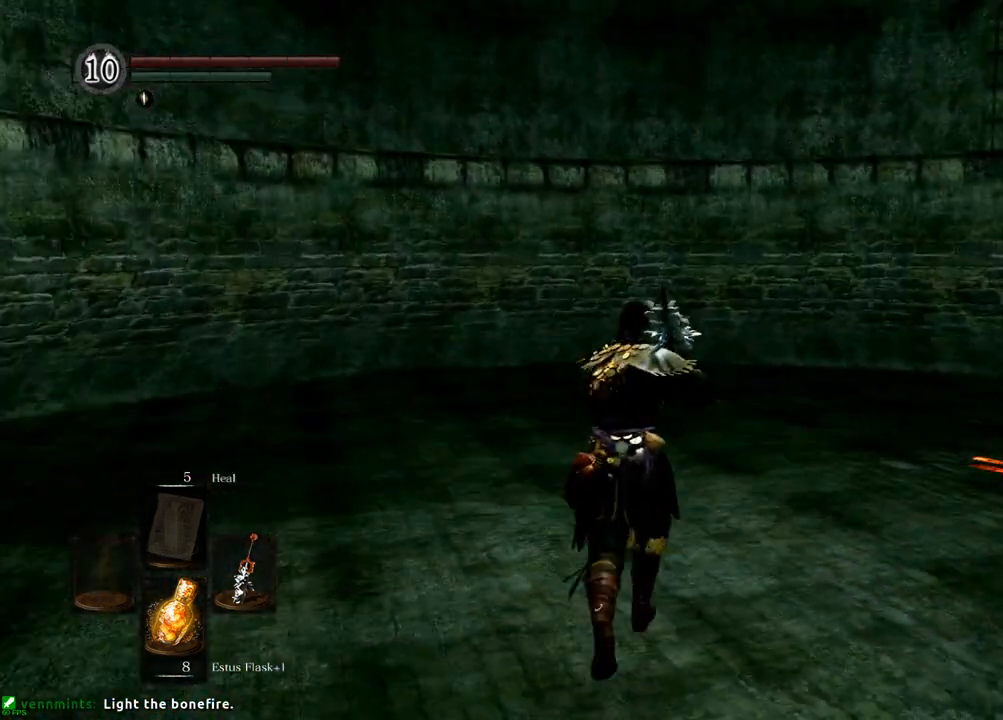
{"buttons": [], "left_stick": "up-left", "right_stick": "right", "events": [[83, "right_stick", "right"], [333, "left_stick", "up-left"]]}
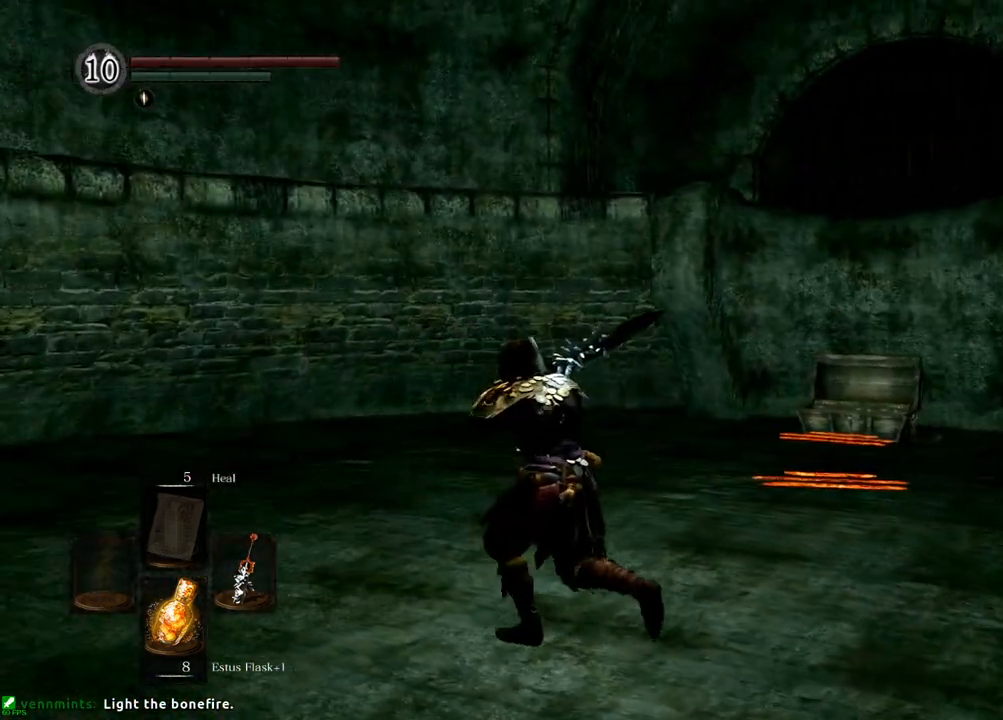
{"buttons": [], "left_stick": "center", "right_stick": "right", "events": [[17, "right_stick", "center"], [83, "left_stick", "center"], [267, "right_stick", "right"]]}
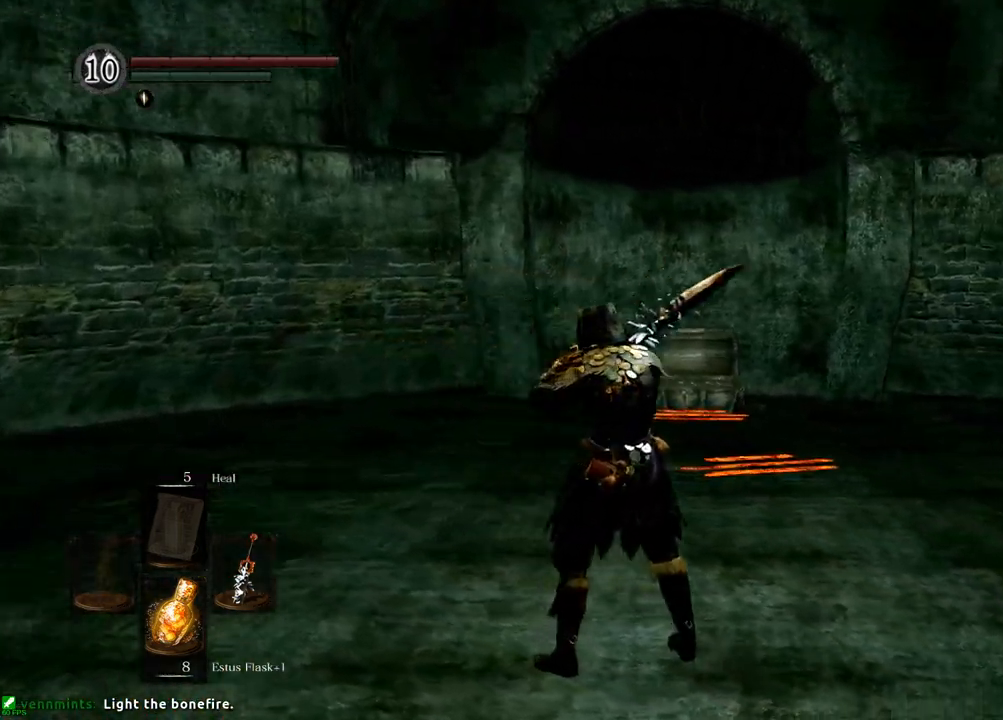
{"buttons": [], "left_stick": "left", "right_stick": "right", "events": [[500, "left_stick", "left"]]}
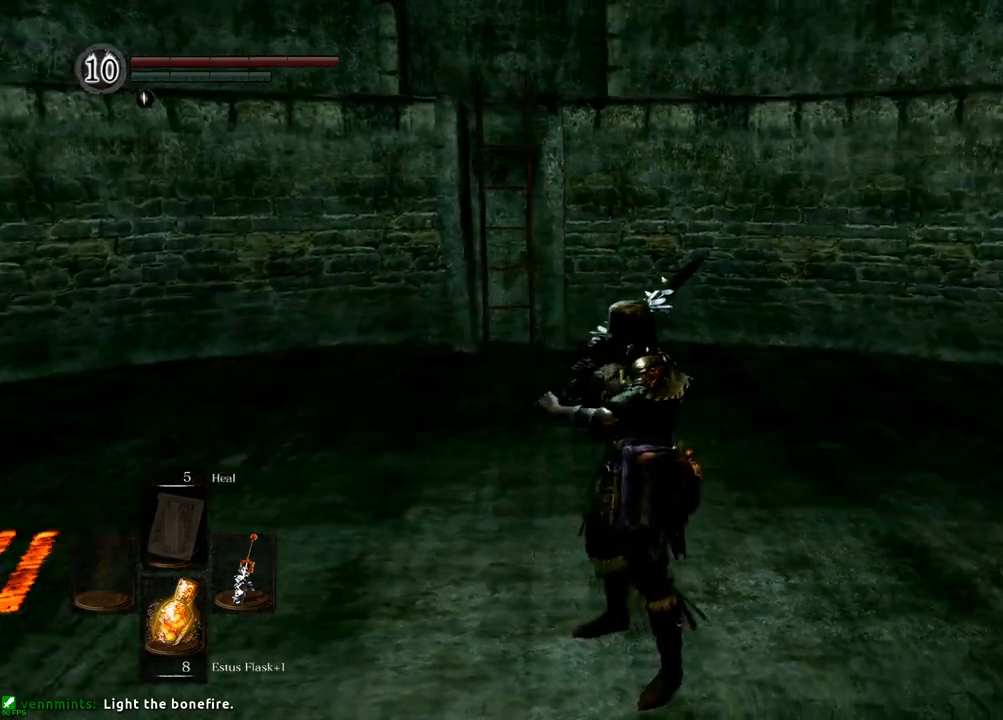
{"buttons": [], "left_stick": "left", "right_stick": "center", "events": [[300, "right_stick", "center"]]}
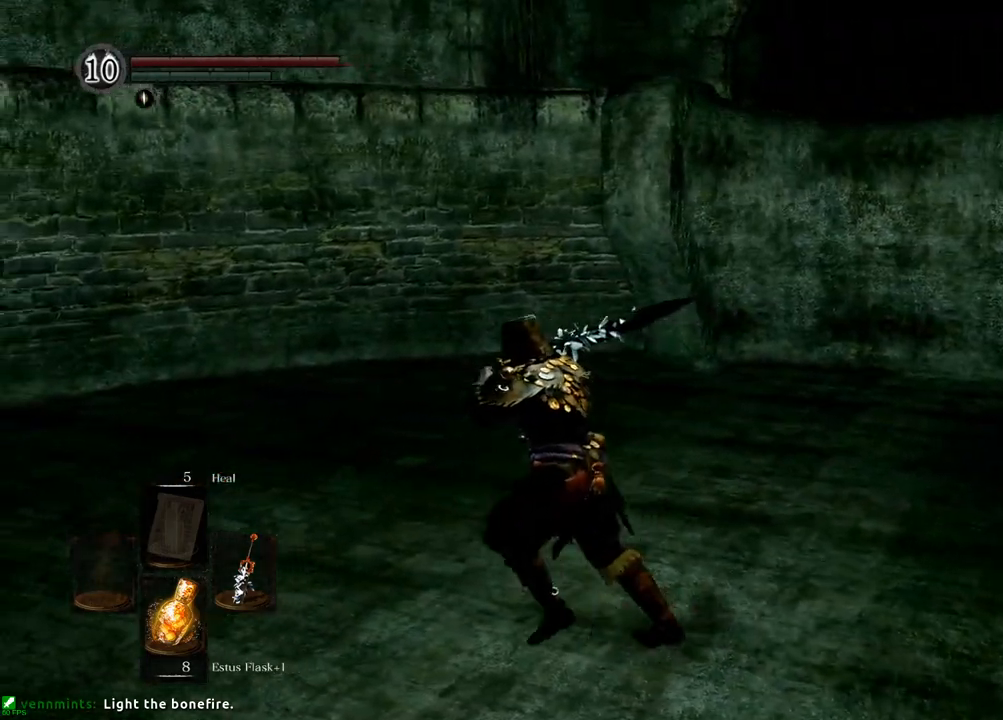
{"buttons": [], "left_stick": "up-left", "right_stick": "left", "events": [[217, "right_stick", "left"], [267, "left_stick", "up-left"]]}
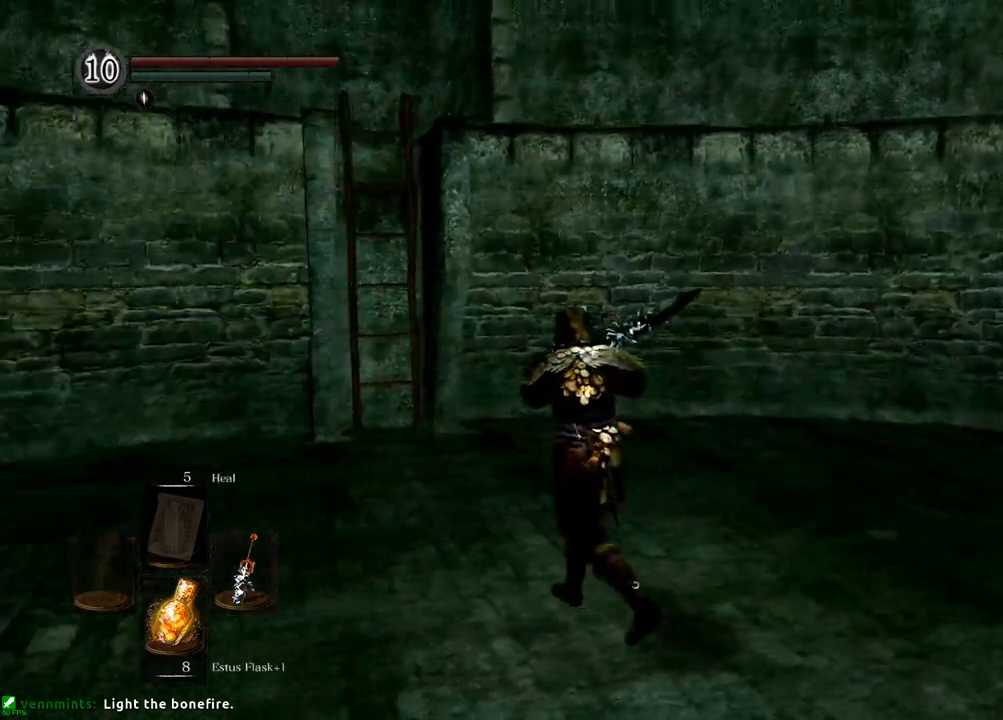
{"buttons": [], "left_stick": "up", "right_stick": "left", "events": [[17, "right_stick", "center"], [483, "left_stick", "up"], [483, "right_stick", "left"]]}
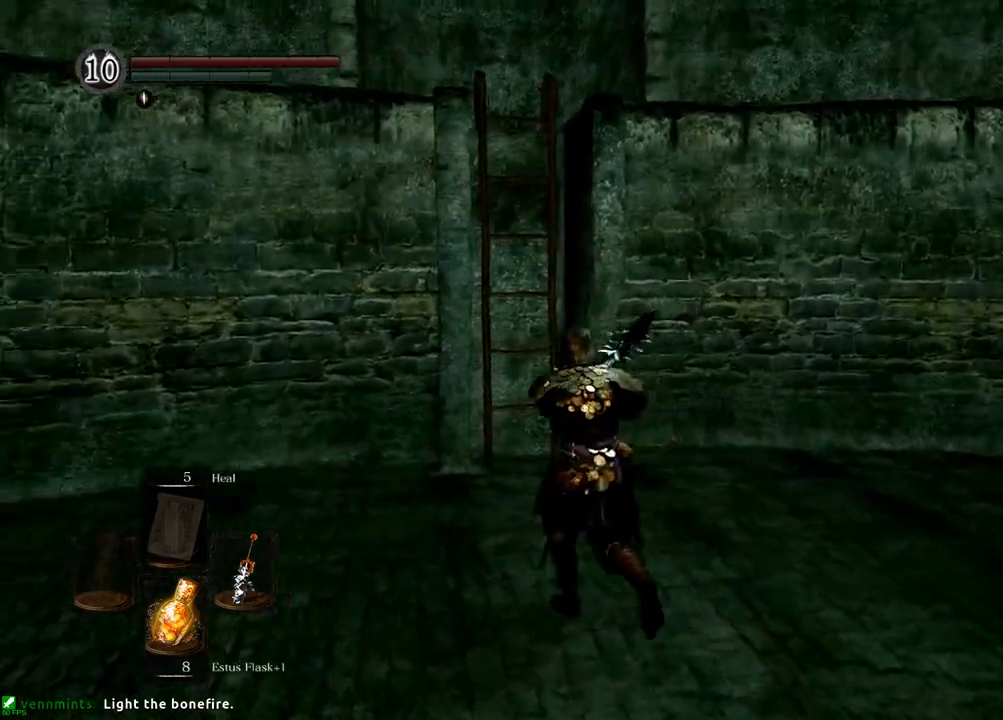
{"buttons": [], "left_stick": "up", "right_stick": "center", "events": [[133, "right_stick", "center"]]}
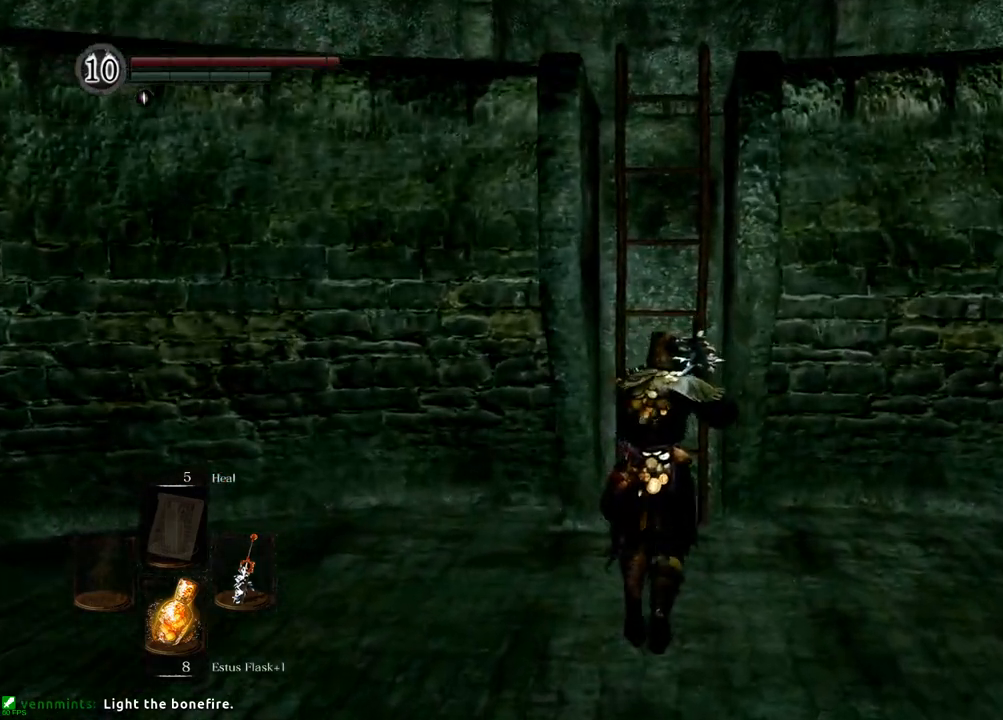
{"buttons": [], "left_stick": "up", "right_stick": "center", "events": [[317, "CROSS", "down"], [400, "CROSS", "up"]]}
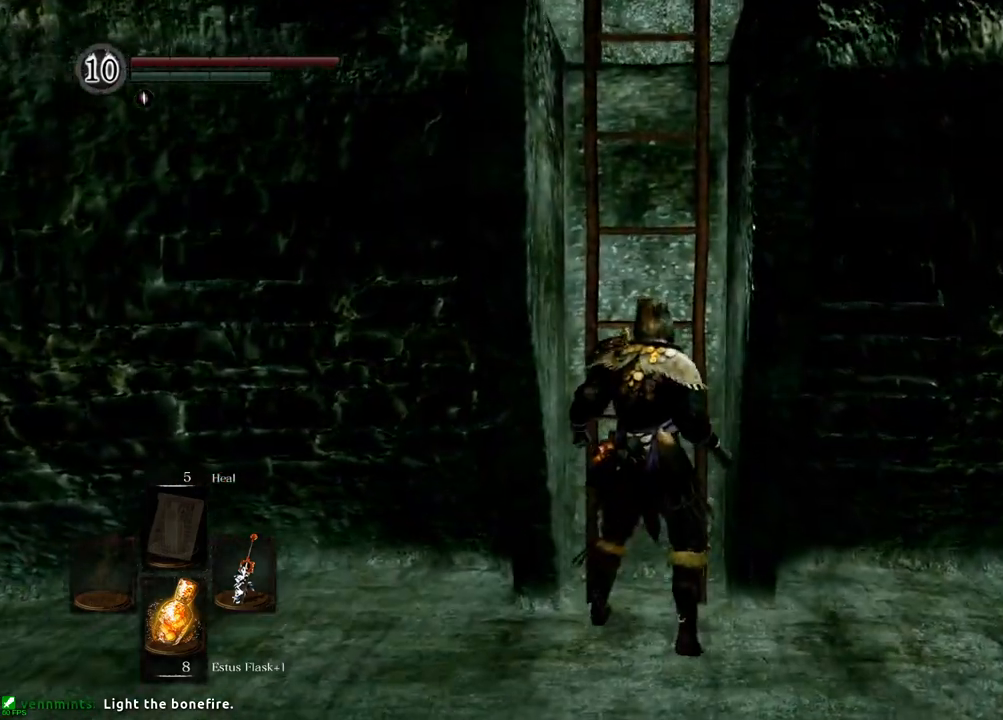
{"buttons": [], "left_stick": "up", "right_stick": "right", "events": [[400, "right_stick", "right"]]}
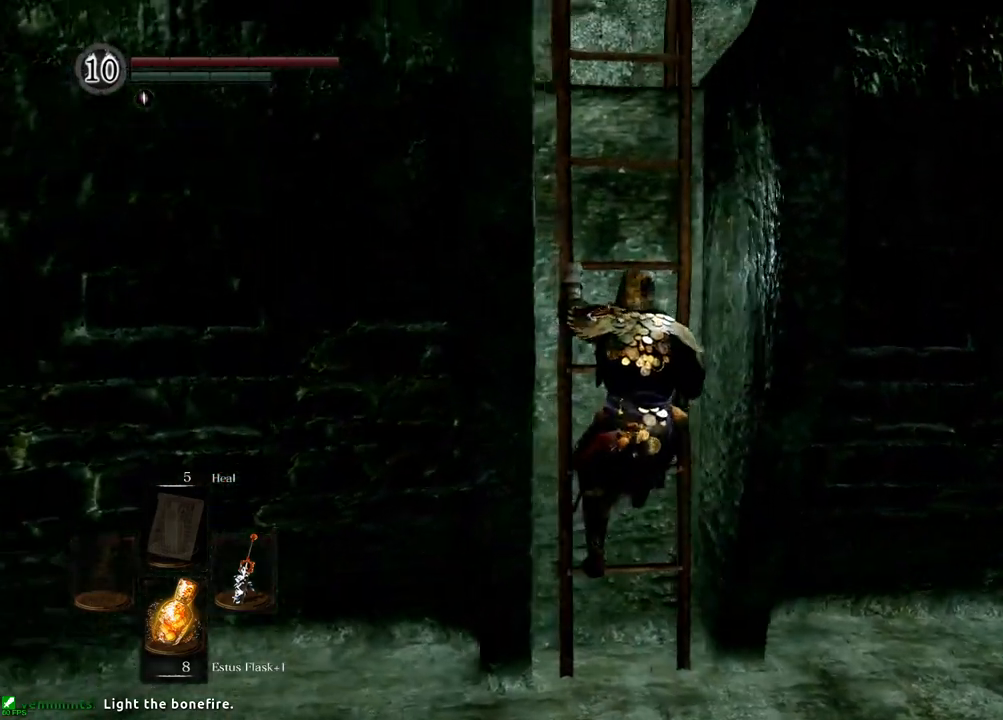
{"buttons": [], "left_stick": "up", "right_stick": "center", "events": [[133, "right_stick", "center"]]}
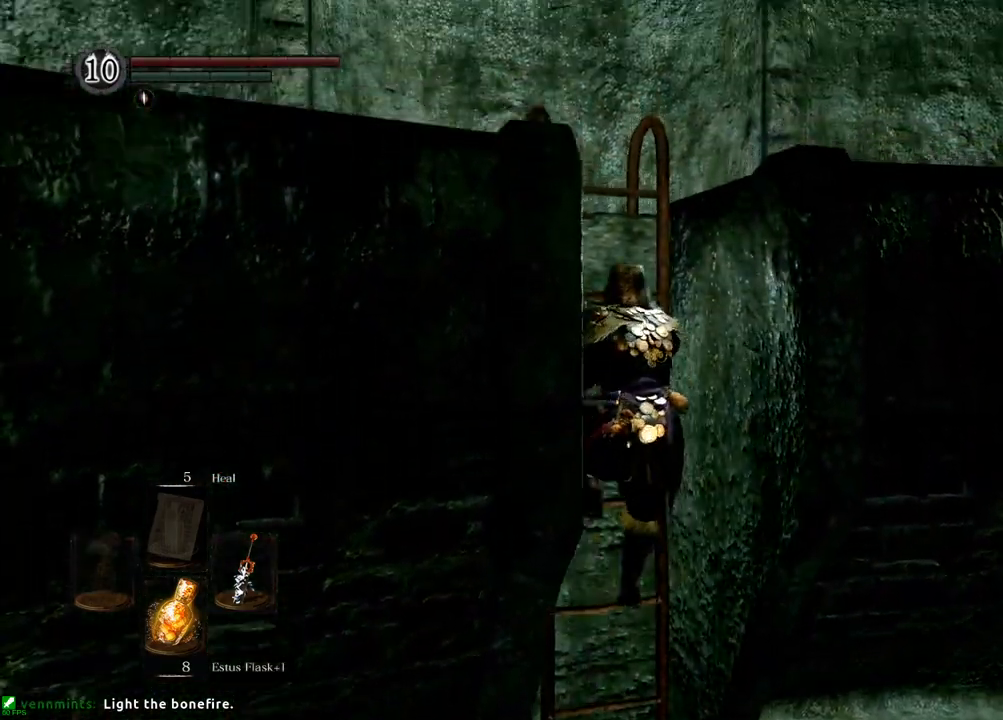
{"buttons": [], "left_stick": "up", "right_stick": "center", "events": [[200, "right_stick", "up-left"], [483, "right_stick", "center"]]}
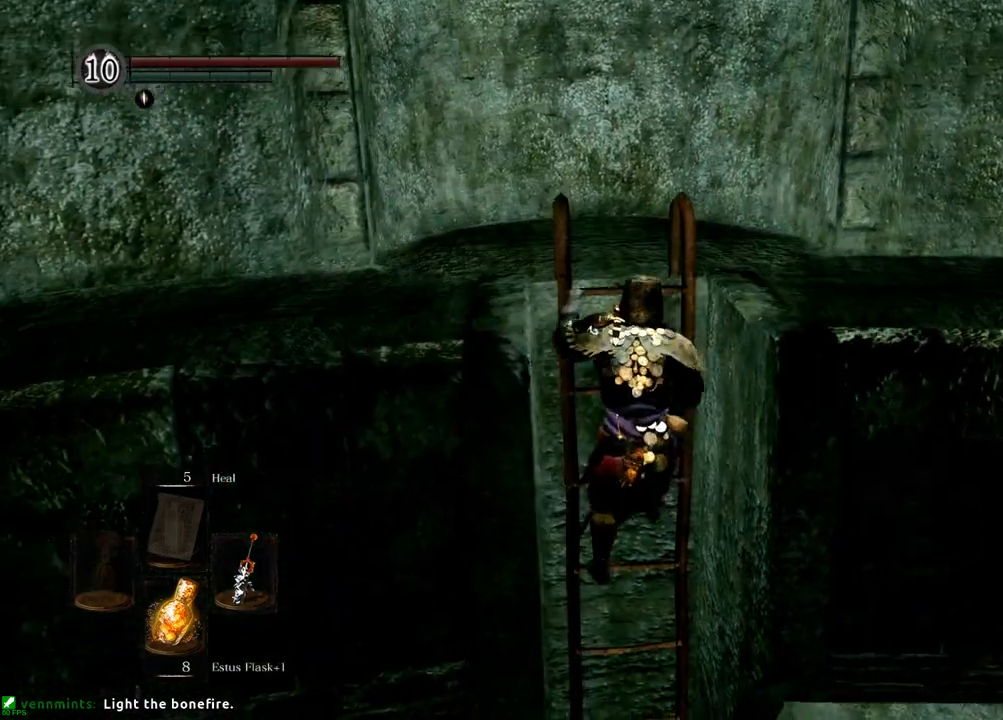
{"buttons": [], "left_stick": "up", "right_stick": "center", "events": []}
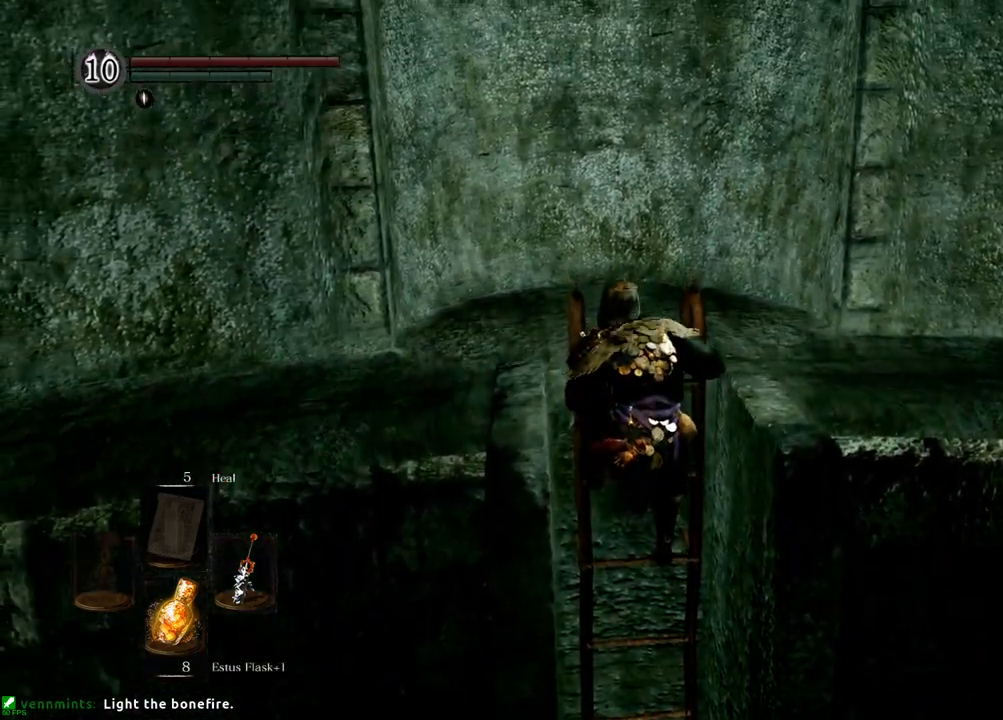
{"buttons": [], "left_stick": "center", "right_stick": "center", "events": [[283, "right_stick", "down"], [317, "left_stick", "center"], [417, "right_stick", "center"]]}
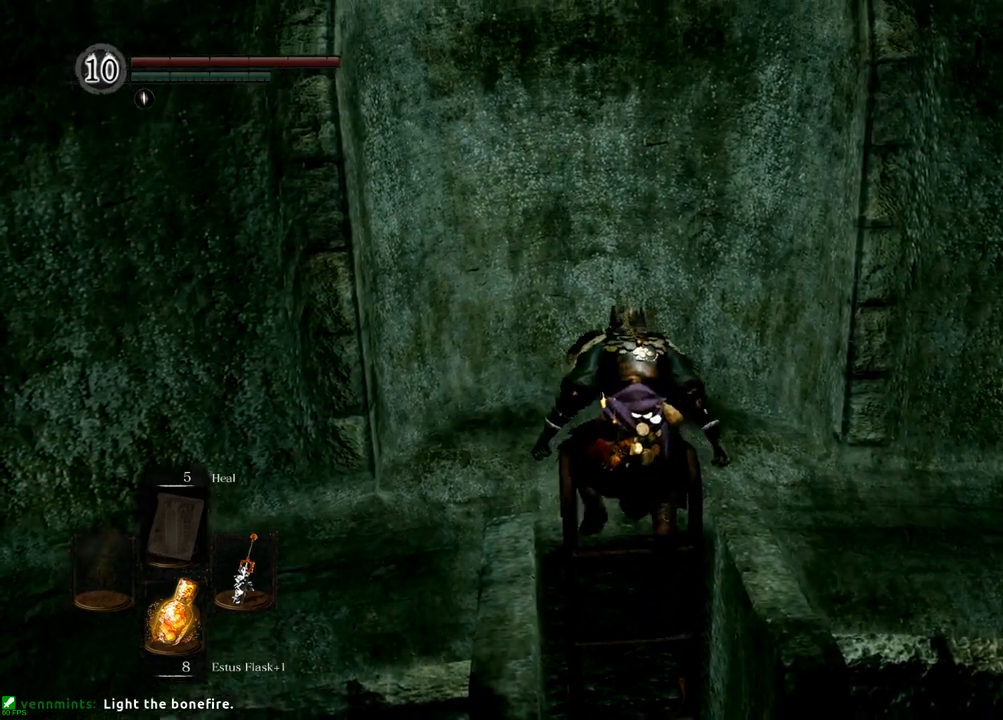
{"buttons": [], "left_stick": "center", "right_stick": "down", "events": [[217, "right_stick", "down"]]}
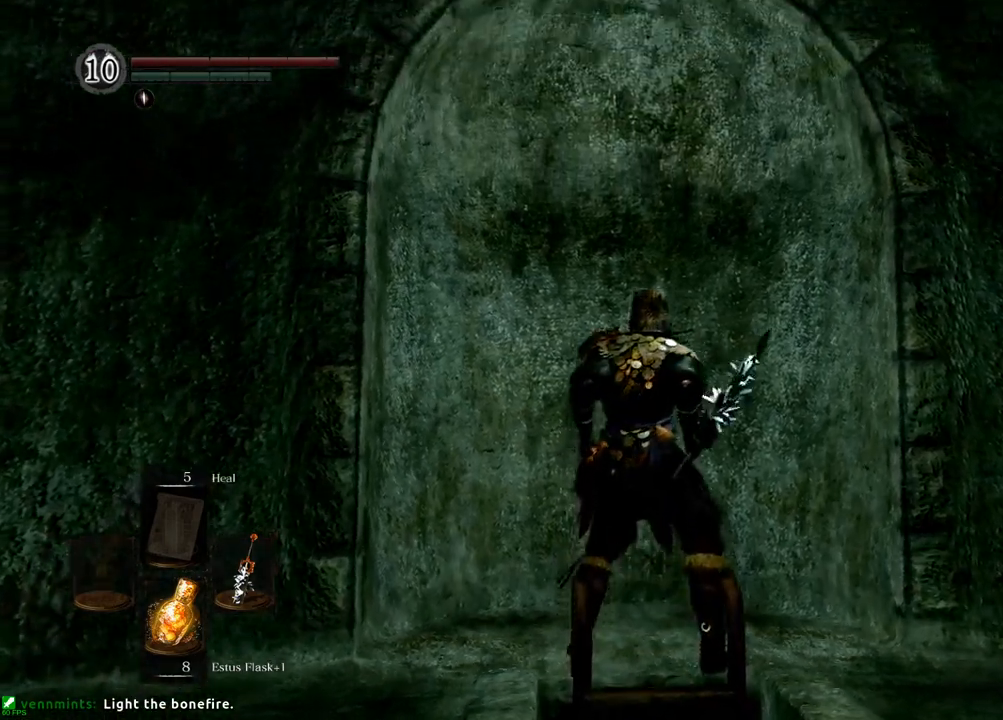
{"buttons": [], "left_stick": "center", "right_stick": "down-right", "events": [[100, "right_stick", "down-right"]]}
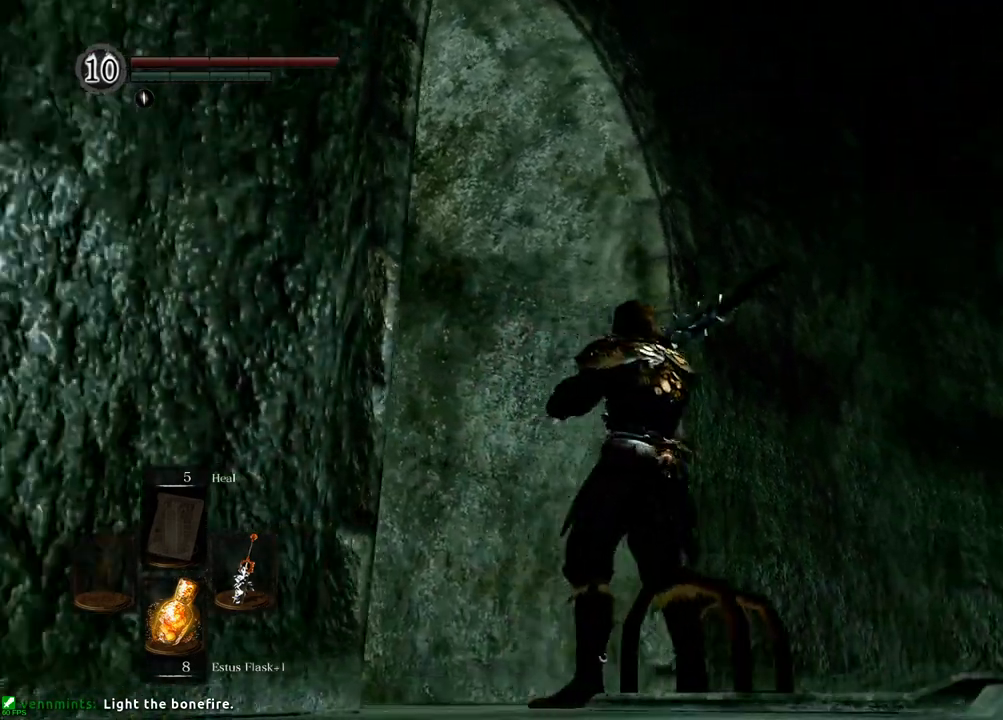
{"buttons": [], "left_stick": "center", "right_stick": "center", "events": [[133, "right_stick", "down"], [417, "right_stick", "center"]]}
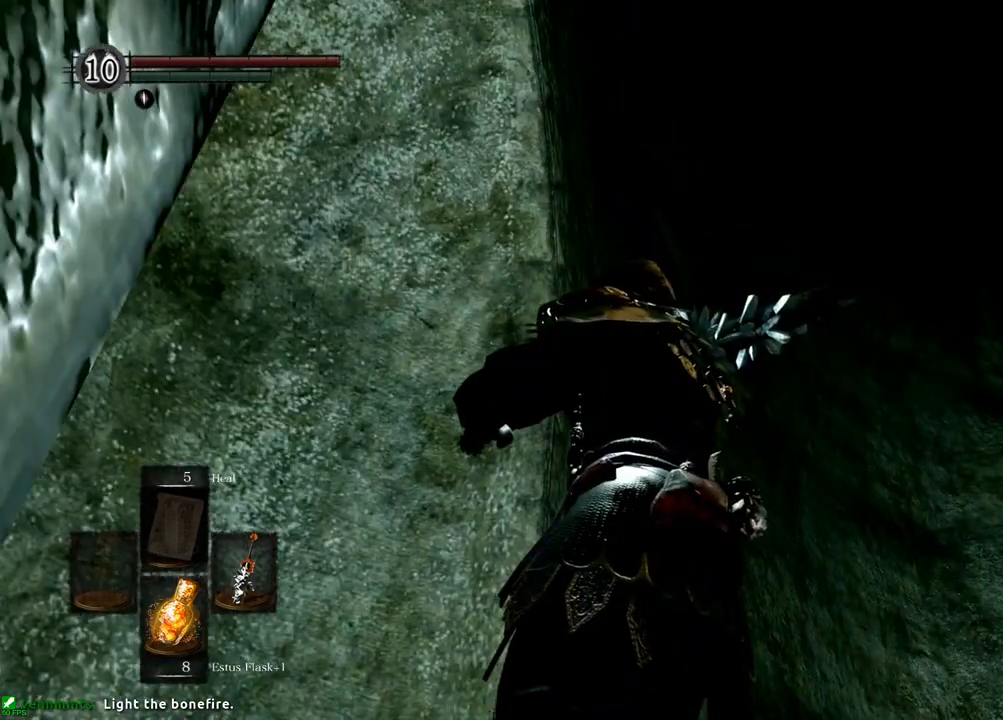
{"buttons": [], "left_stick": "up-left", "right_stick": "down-right", "events": [[50, "right_stick", "down-right"], [167, "left_stick", "left"], [350, "right_stick", "center"], [383, "left_stick", "up-left"], [400, "right_stick", "down-right"]]}
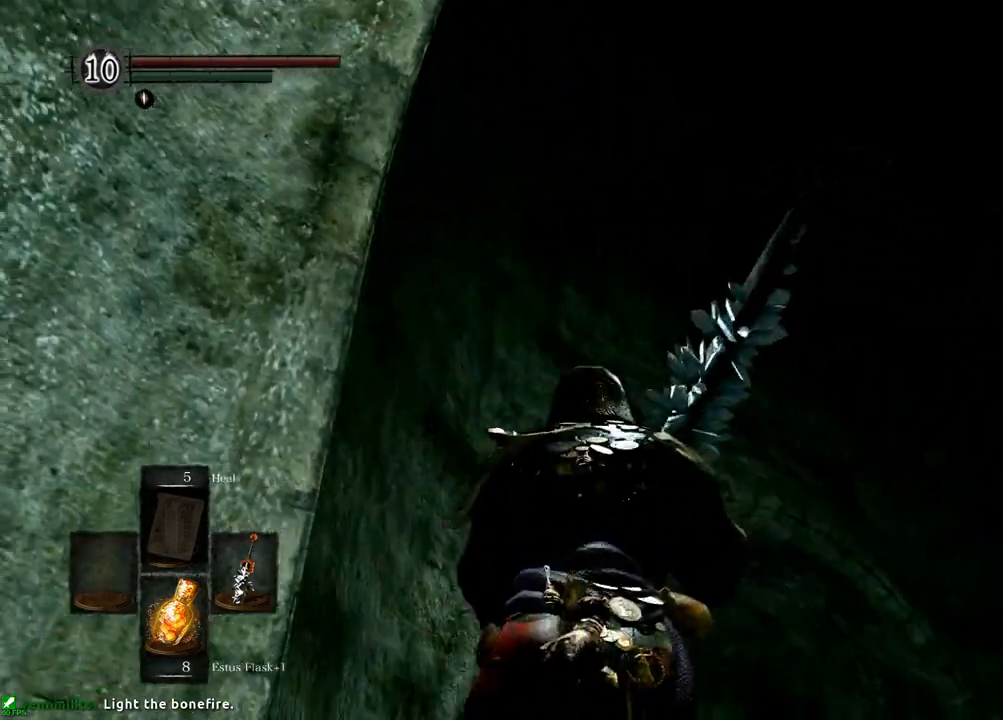
{"buttons": [], "left_stick": "center", "right_stick": "down", "events": [[33, "left_stick", "up"], [217, "left_stick", "center"], [283, "right_stick", "center"], [417, "right_stick", "down"]]}
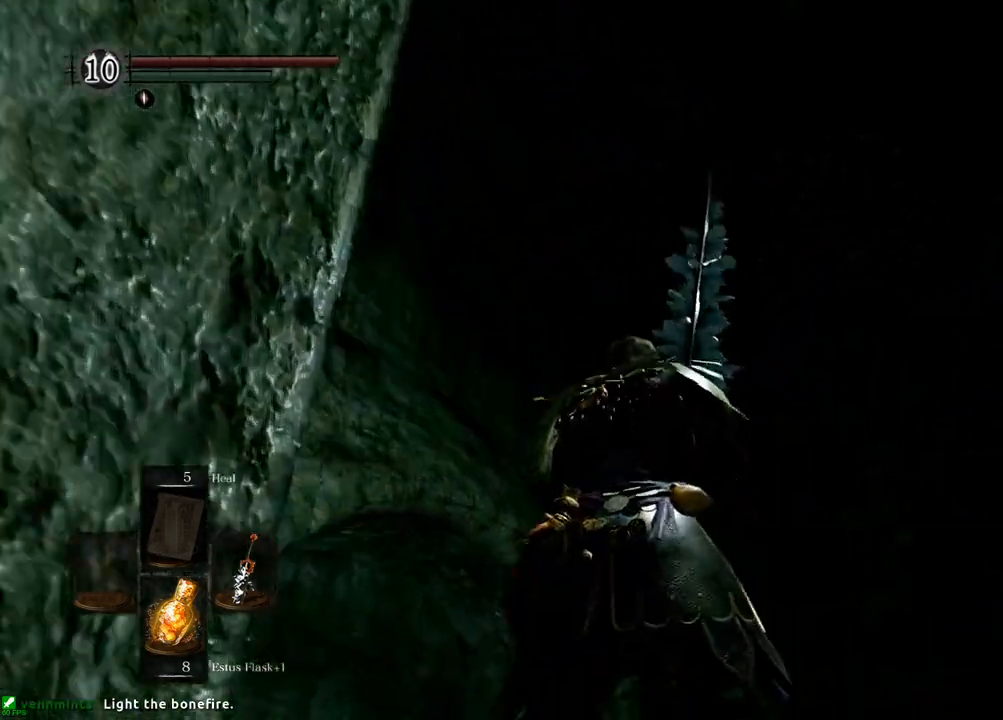
{"buttons": [], "left_stick": "center", "right_stick": "down", "events": [[333, "right_stick", "center"], [467, "right_stick", "down"]]}
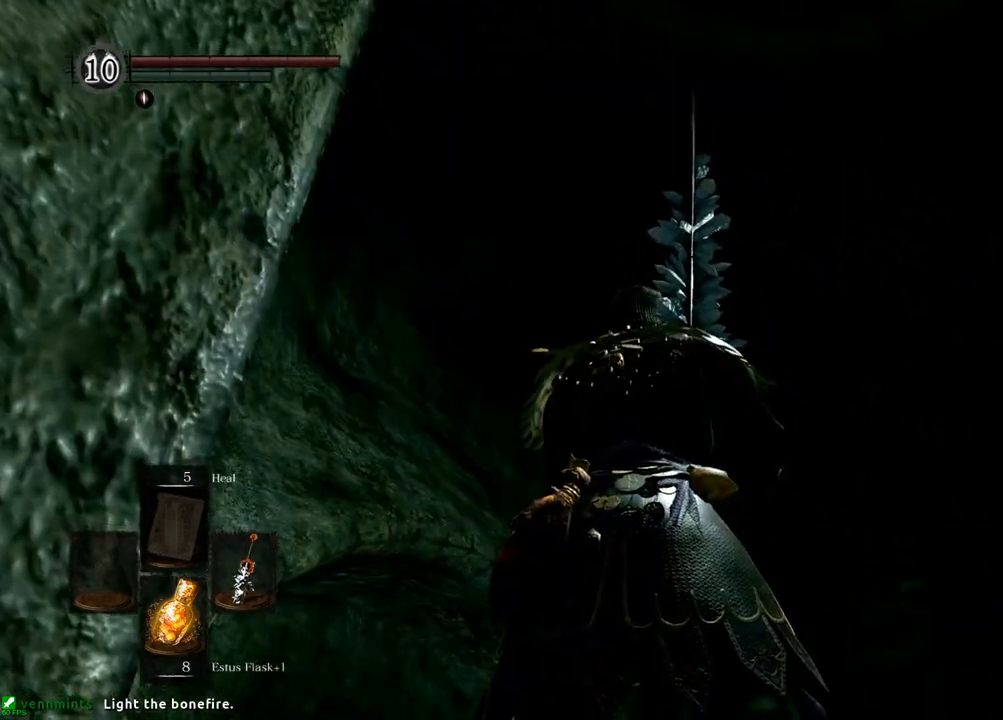
{"buttons": [], "left_stick": "center", "right_stick": "down", "events": [[167, "right_stick", "right"], [367, "right_stick", "down-right"], [500, "right_stick", "down"]]}